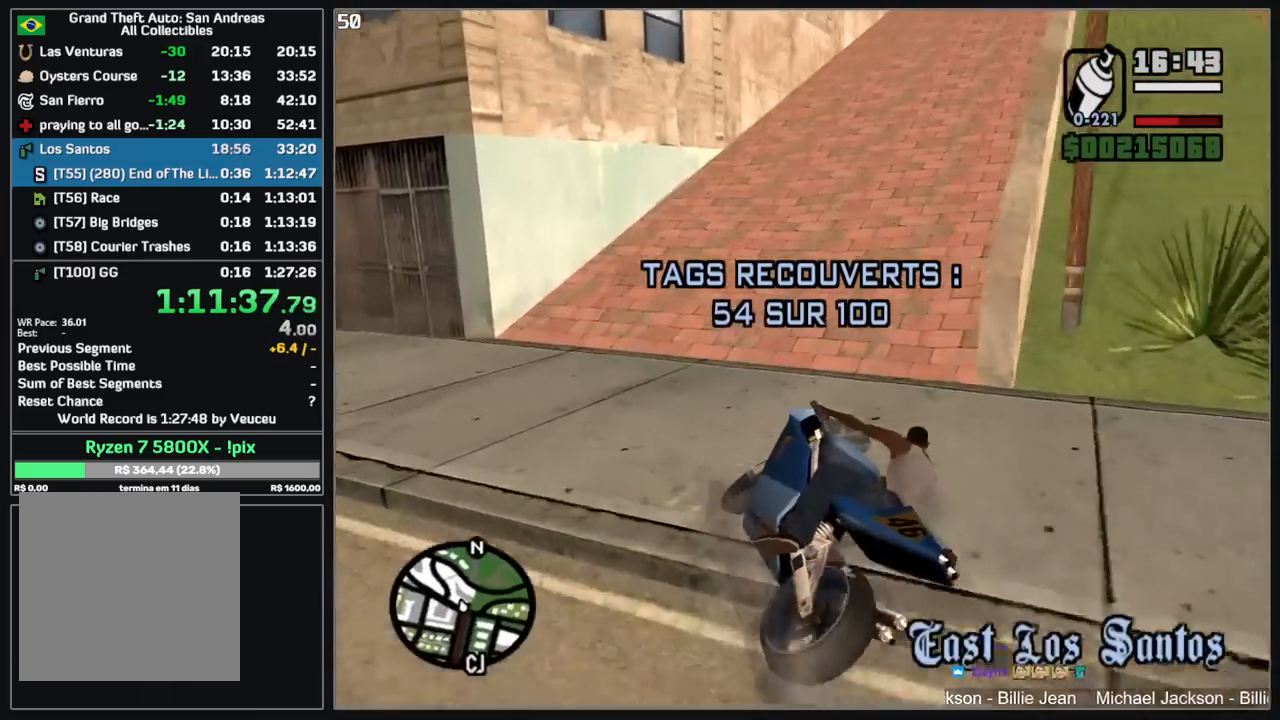
Gameplay with keyboard and mouse; each line is a JSON object with the keys and mouse buttons held at the frame after it. "events" lists presses ("down") and releases ("up") of "d", "w", "mouse_left", "mouse_wheel" and "mouse_right" between this image and that frame as [ms after this image, input, new state], when the widget could be followed in between. "mouse_left", "mouse_wheel", "mouse_right" = the "left", "wheel", "right" buttons of the "mouse" list. No other keys are recorded. "wheel" means that the mouse wheel is clicked or scrolled. Mouse movement is not recorded.
{"keys": ["d", "w"], "mouse": ["right"], "events": [[34, "d", "up"], [117, "d", "down"], [400, "mouse_right", "down"], [417, "d", "up"], [500, "d", "down"]]}
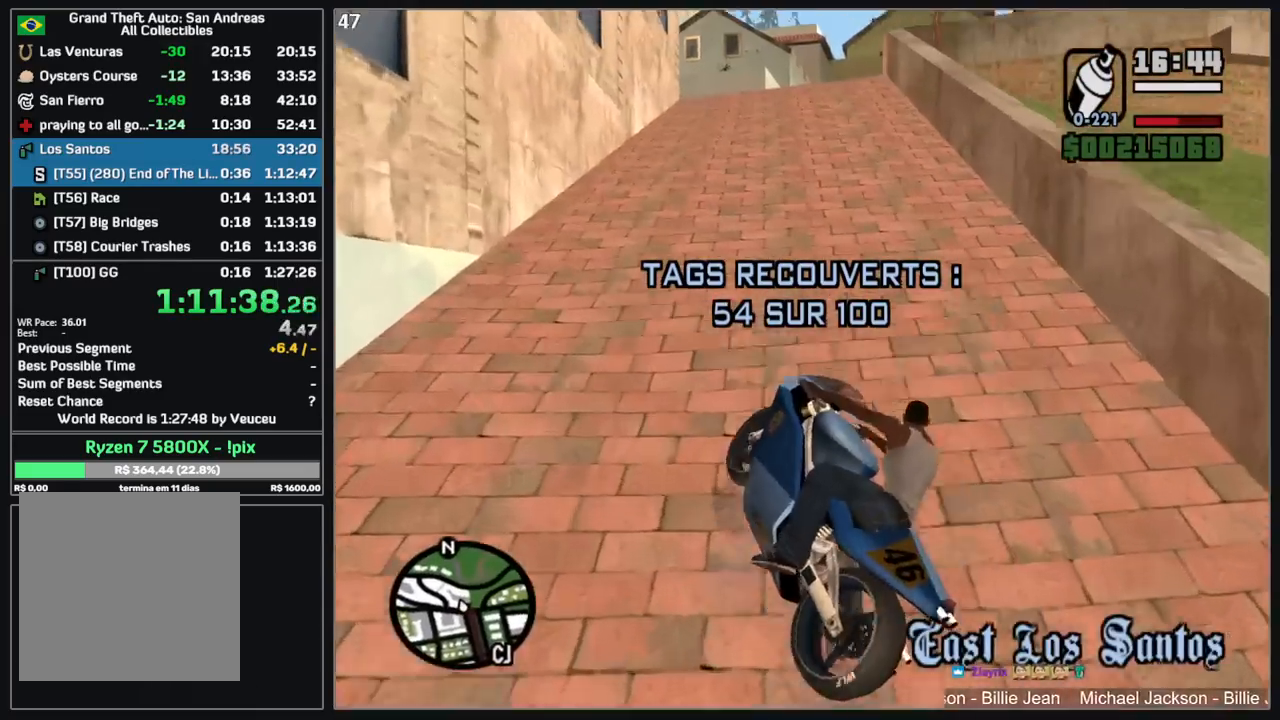
{"keys": ["d", "w"], "mouse": [], "events": [[100, "mouse_right", "up"], [117, "d", "up"], [200, "mouse_right", "down"], [284, "mouse_right", "up"], [367, "mouse_right", "down"], [400, "d", "down"], [467, "mouse_right", "up"]]}
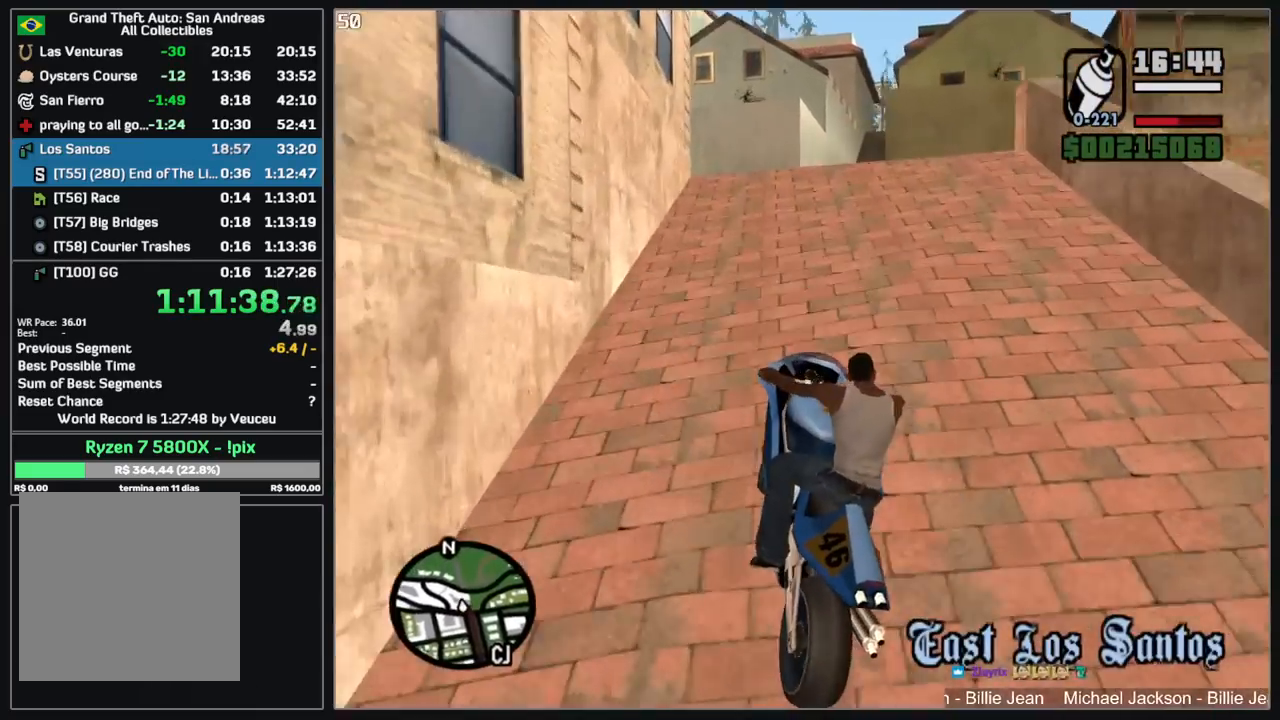
{"keys": [], "mouse": [], "events": [[367, "w", "up"], [400, "d", "up"]]}
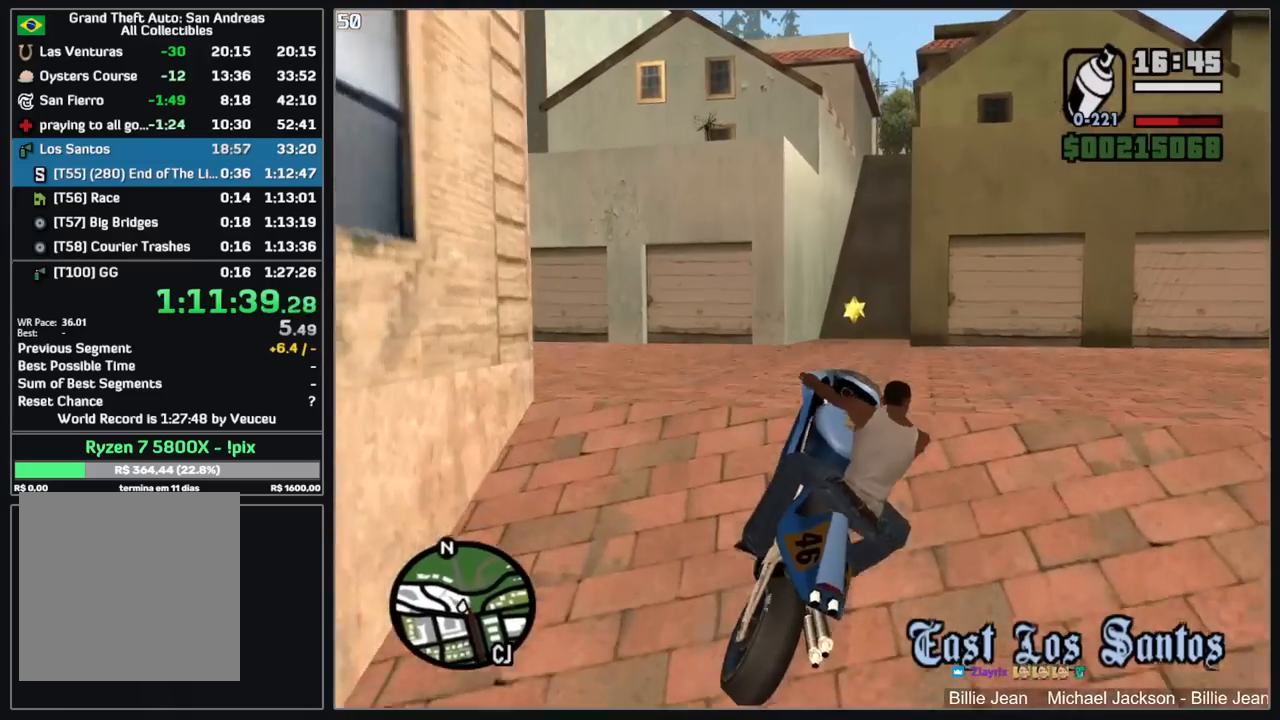
{"keys": [], "mouse": [], "events": [[217, "mouse_right", "down"], [317, "mouse_right", "up"], [317, "w", "down"], [350, "w", "up"]]}
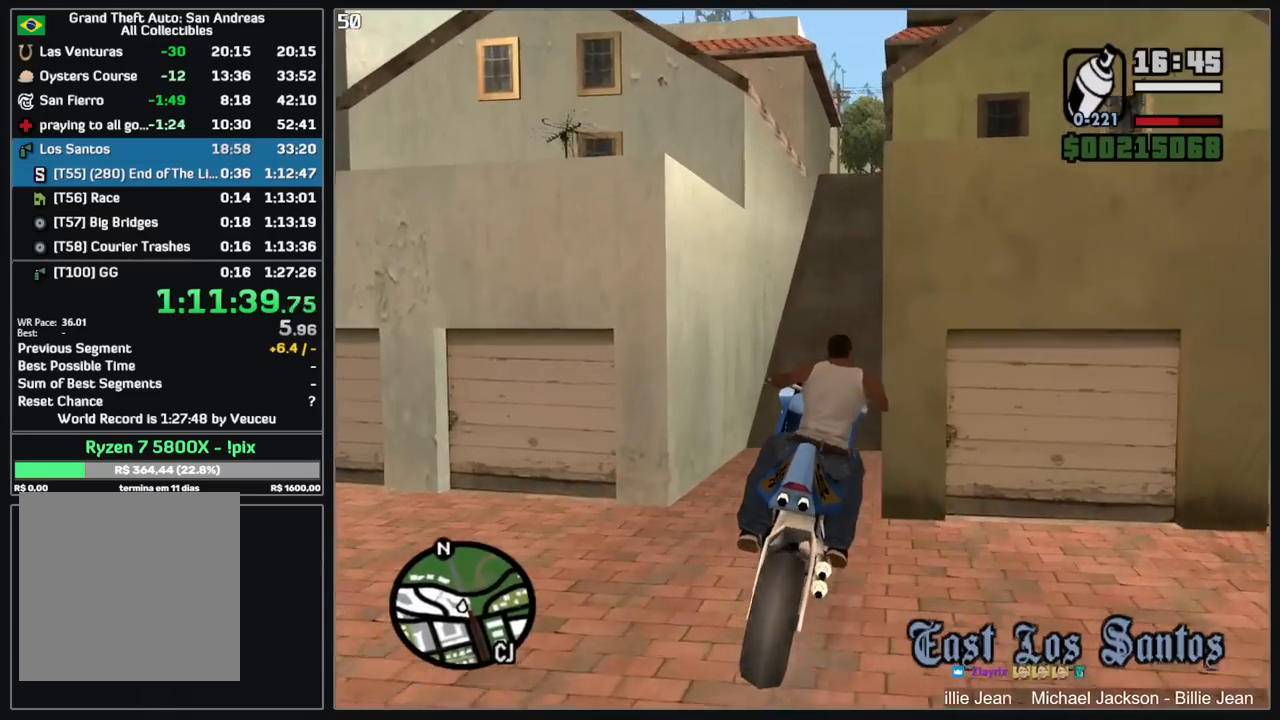
{"keys": ["w"], "mouse": ["right"], "events": [[50, "w", "down"], [417, "mouse_right", "down"]]}
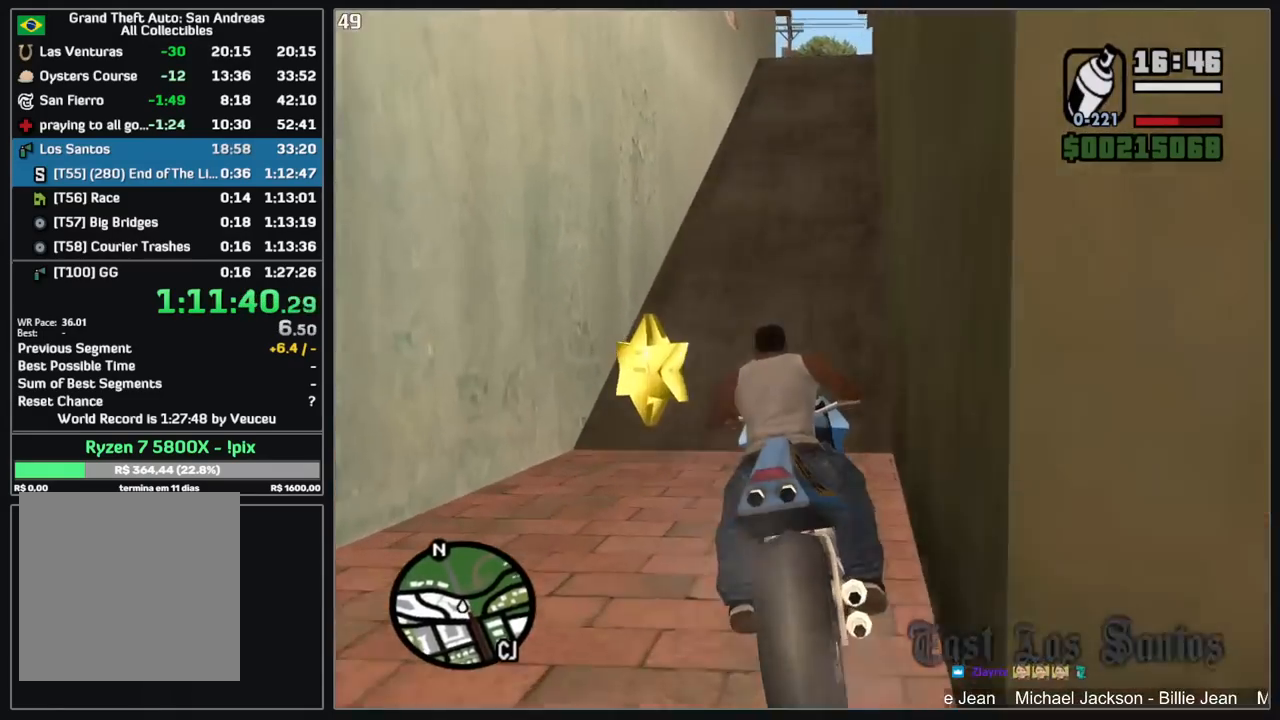
{"keys": ["w"], "mouse": [], "events": [[17, "mouse_right", "up"]]}
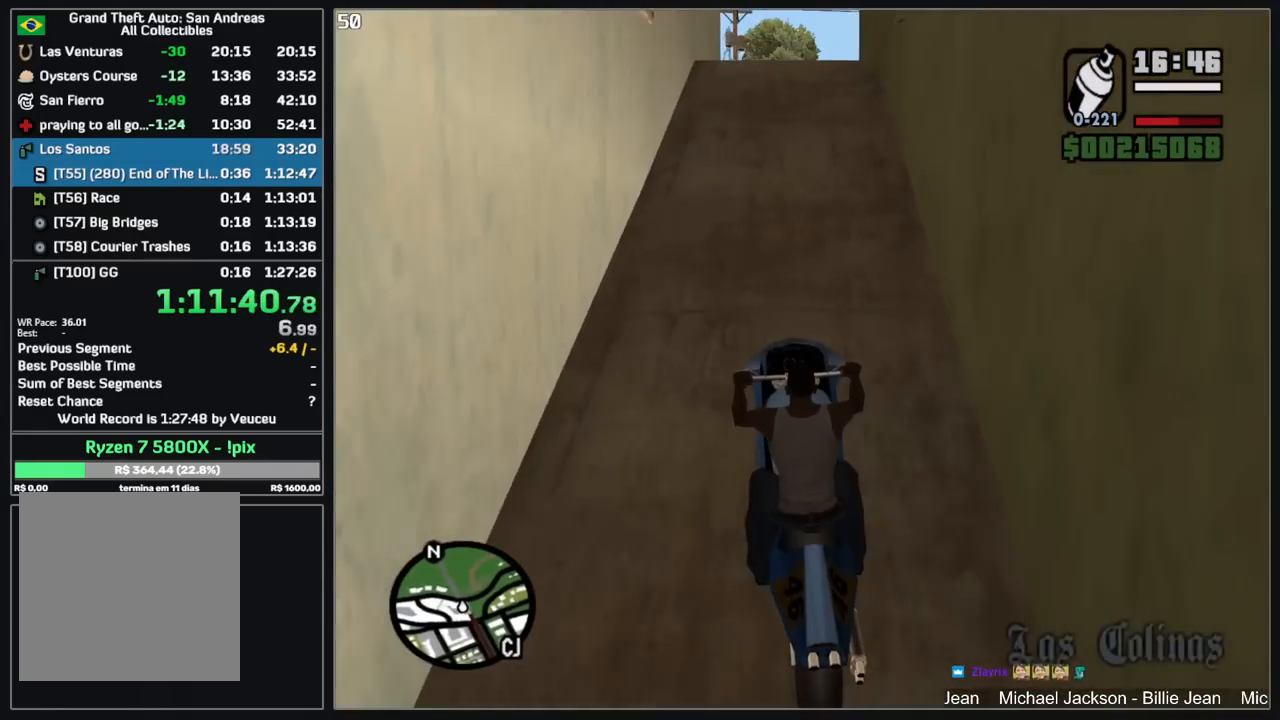
{"keys": ["d"], "mouse": [], "events": [[317, "w", "up"], [417, "d", "down"]]}
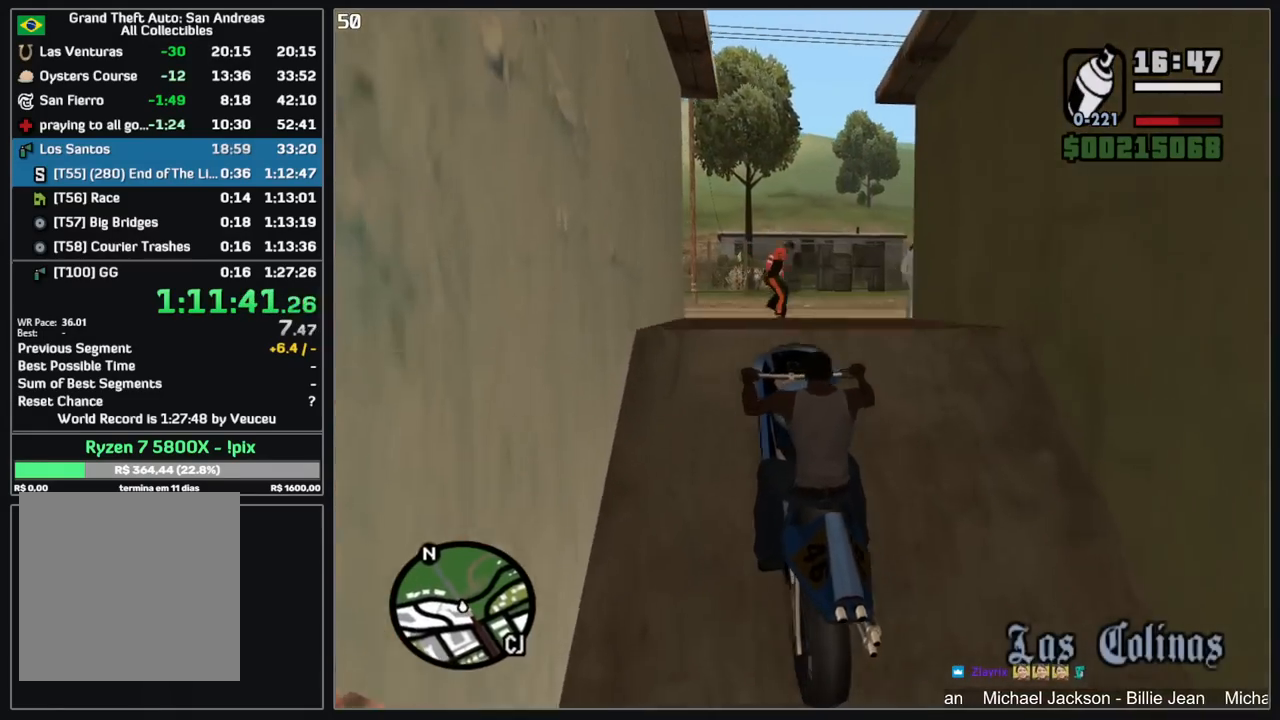
{"keys": ["d"], "mouse": [], "events": [[150, "d", "up"], [284, "d", "down"]]}
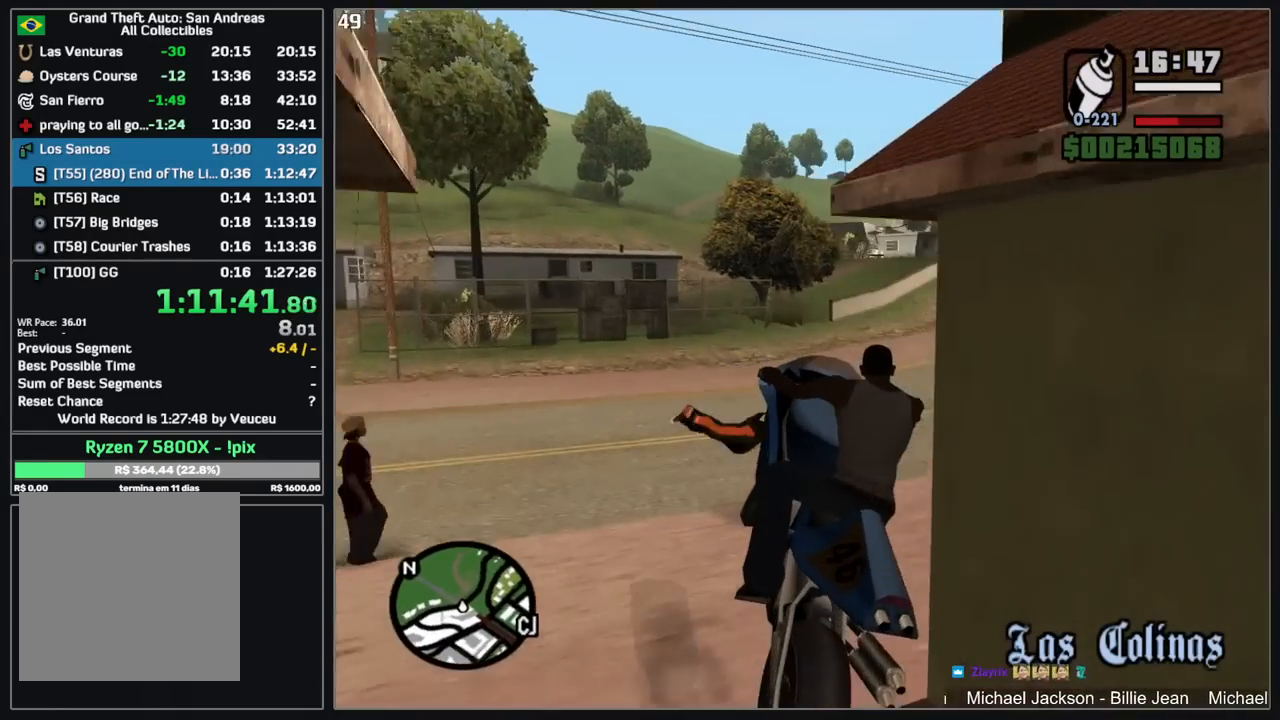
{"keys": ["d", "w"], "mouse": ["right"], "events": [[84, "w", "down"], [500, "mouse_right", "down"]]}
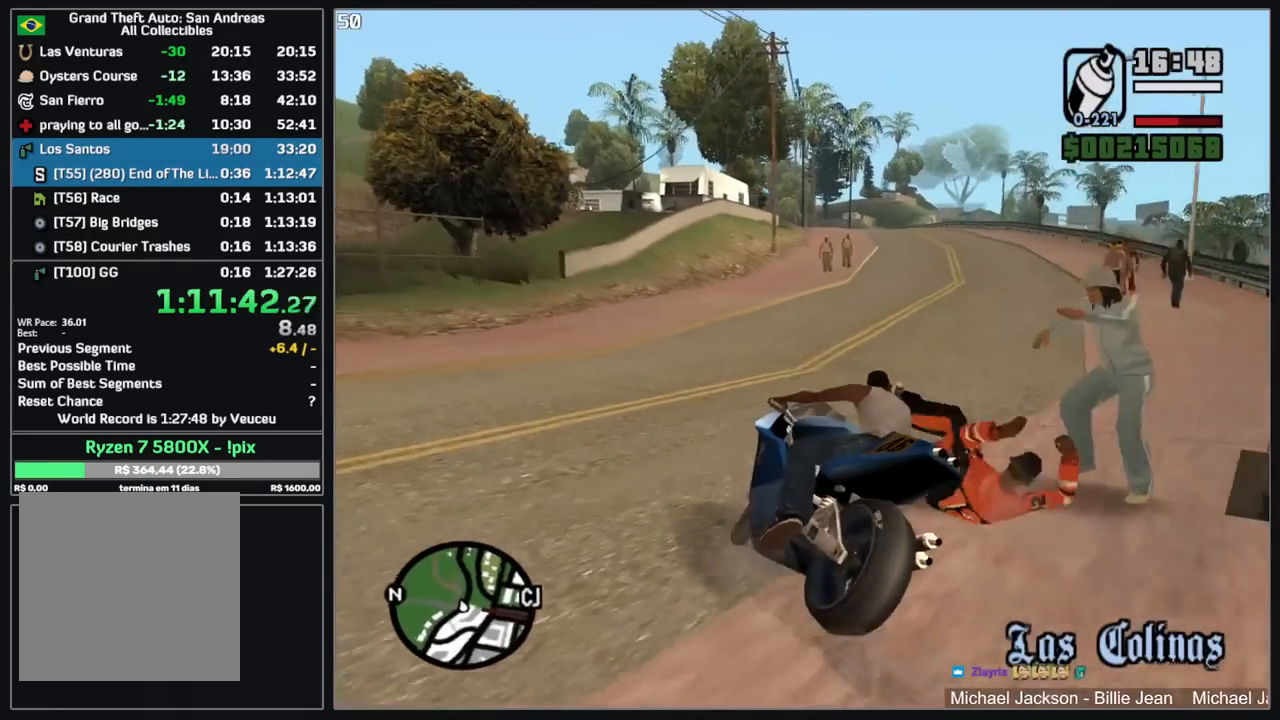
{"keys": ["w"], "mouse": ["right"], "events": [[84, "mouse_right", "up"], [167, "mouse_right", "down"], [267, "mouse_right", "up"], [334, "mouse_right", "down"], [350, "d", "up"], [417, "mouse_right", "up"], [500, "mouse_right", "down"]]}
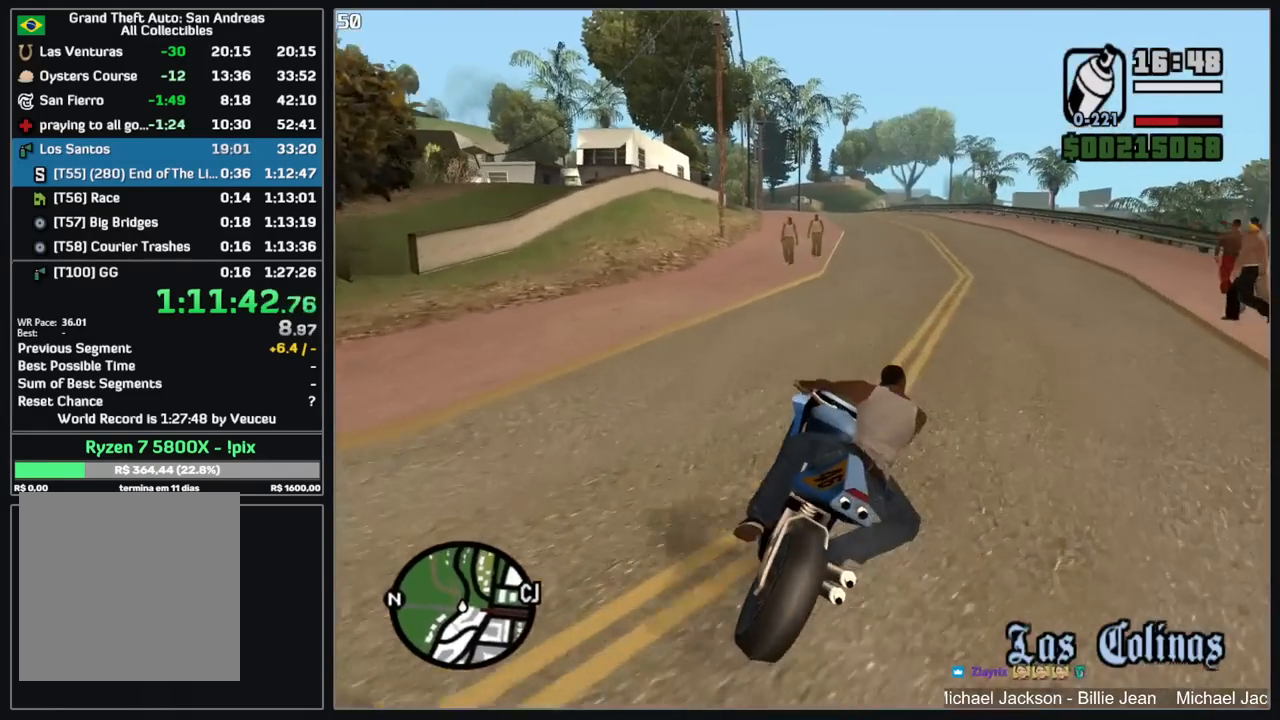
{"keys": ["w"], "mouse": [], "events": [[84, "mouse_right", "up"], [134, "d", "down"], [167, "mouse_right", "down"], [267, "mouse_right", "up"], [317, "d", "up"], [350, "mouse_right", "down"], [434, "mouse_right", "up"]]}
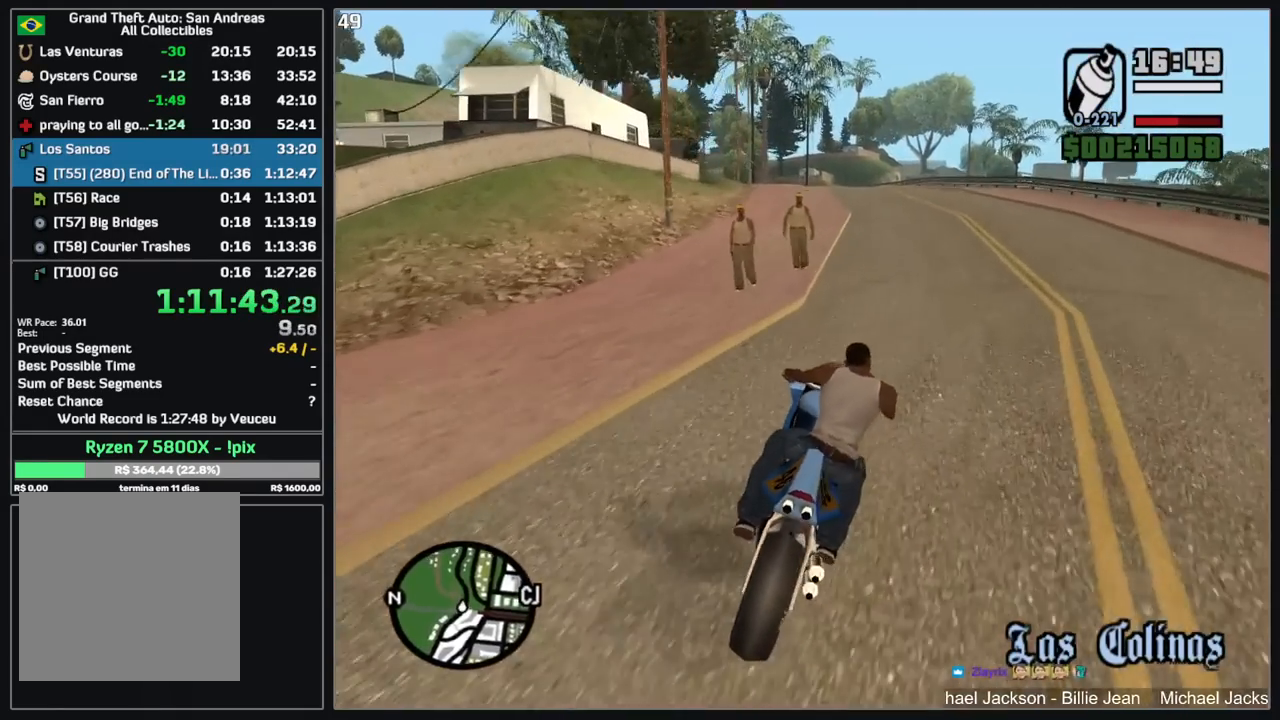
{"keys": ["w"], "mouse": [], "events": [[17, "mouse_right", "down"], [117, "mouse_right", "up"], [184, "mouse_right", "down"], [284, "mouse_right", "up"], [350, "mouse_right", "down"], [450, "mouse_right", "up"]]}
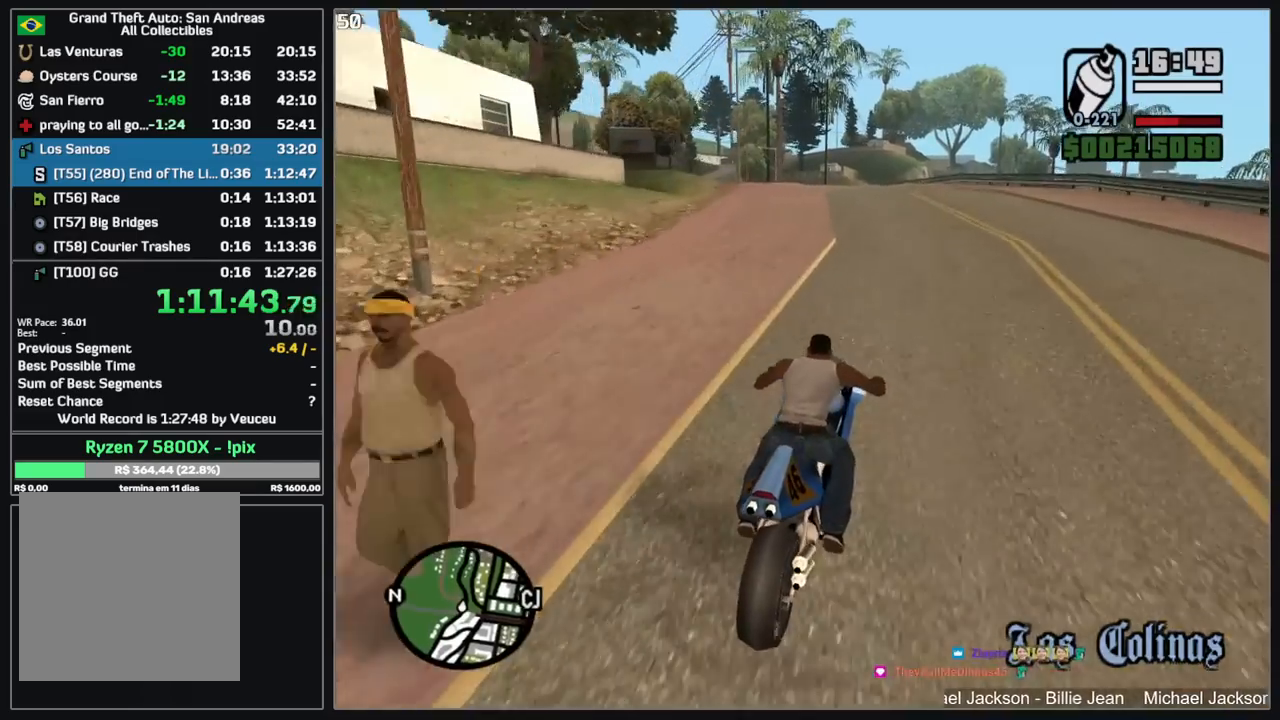
{"keys": ["w"], "mouse": [], "events": [[17, "mouse_right", "down"], [117, "mouse_right", "up"], [200, "mouse_right", "down"], [284, "mouse_right", "up"], [350, "mouse_right", "down"], [450, "mouse_right", "up"]]}
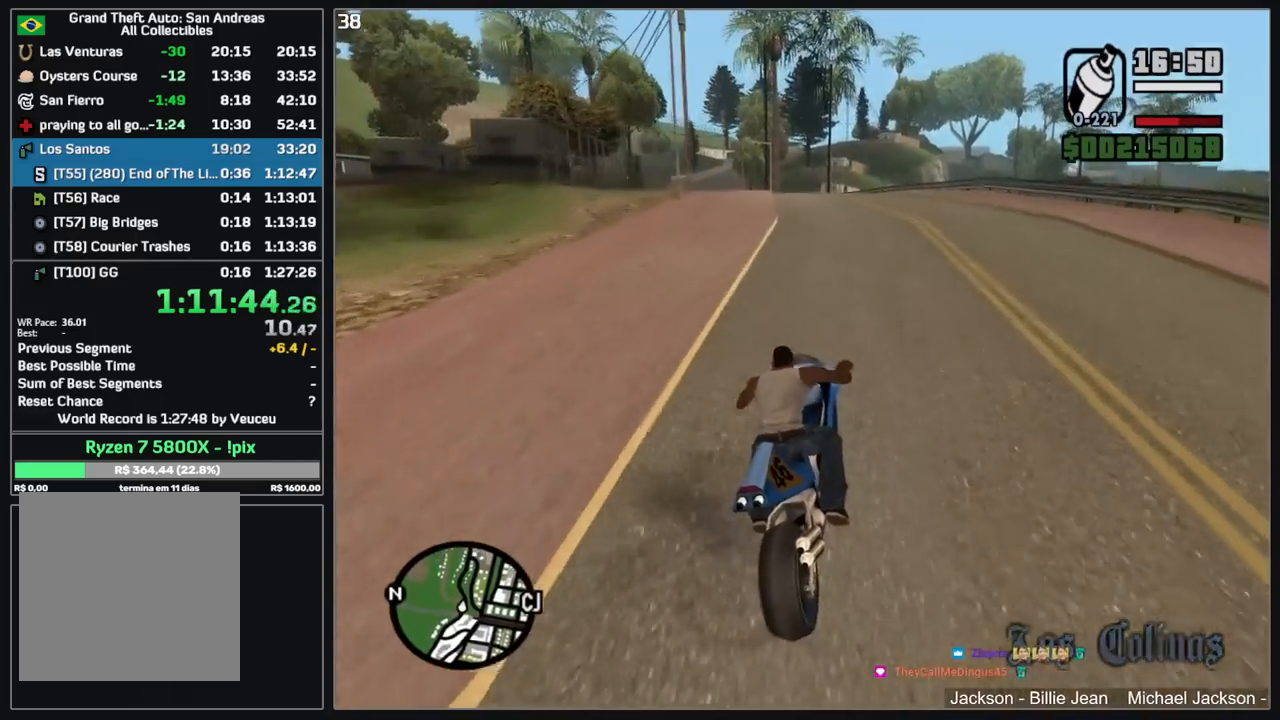
{"keys": ["w"], "mouse": [], "events": [[17, "mouse_right", "down"], [117, "mouse_right", "up"], [200, "mouse_right", "down"], [300, "mouse_right", "up"], [384, "mouse_right", "down"], [484, "mouse_right", "up"]]}
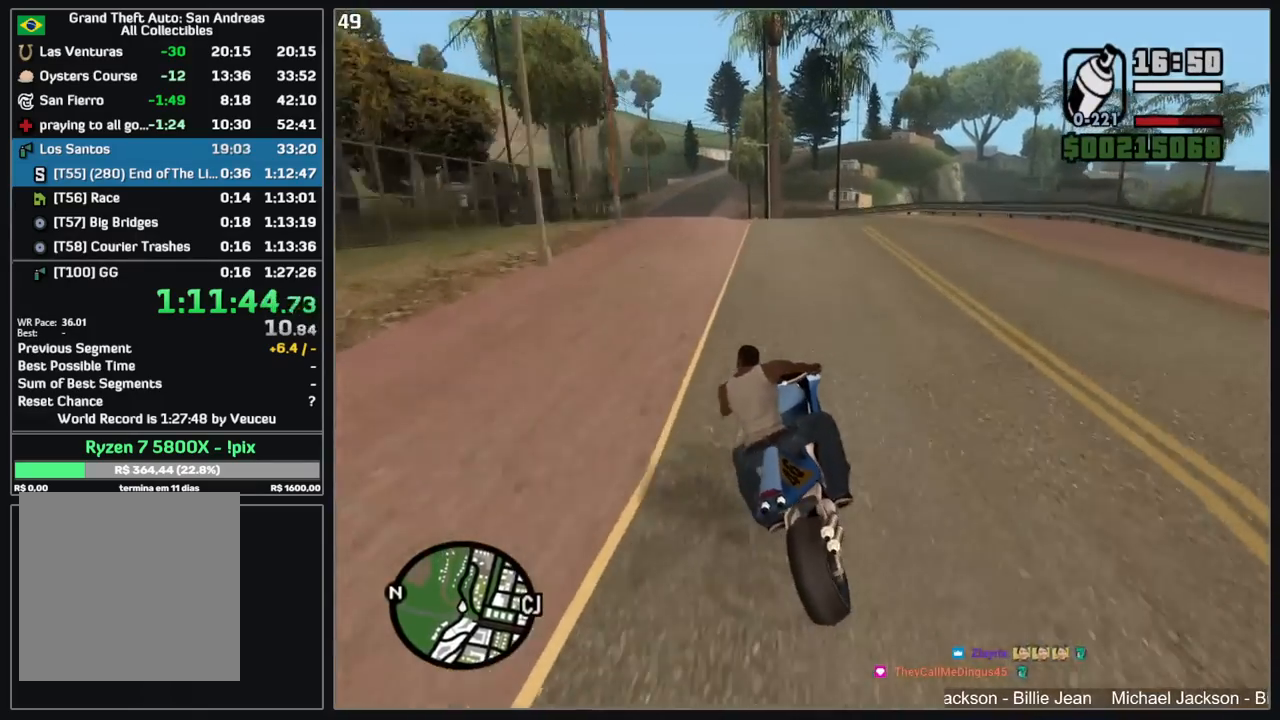
{"keys": ["w"], "mouse": ["right"], "events": [[50, "mouse_right", "down"], [150, "mouse_right", "up"], [234, "mouse_right", "down"], [317, "mouse_right", "up"], [417, "mouse_right", "down"]]}
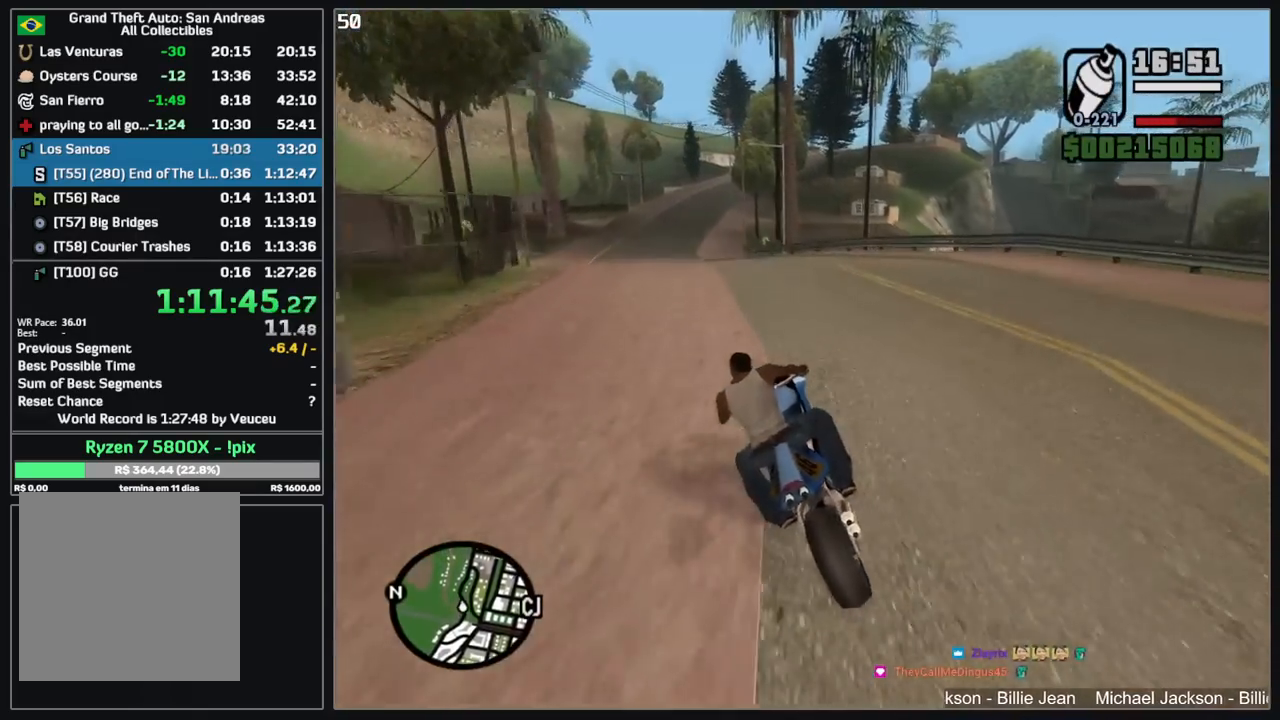
{"keys": ["w"], "mouse": ["right"], "events": [[17, "mouse_right", "up"], [467, "mouse_right", "down"]]}
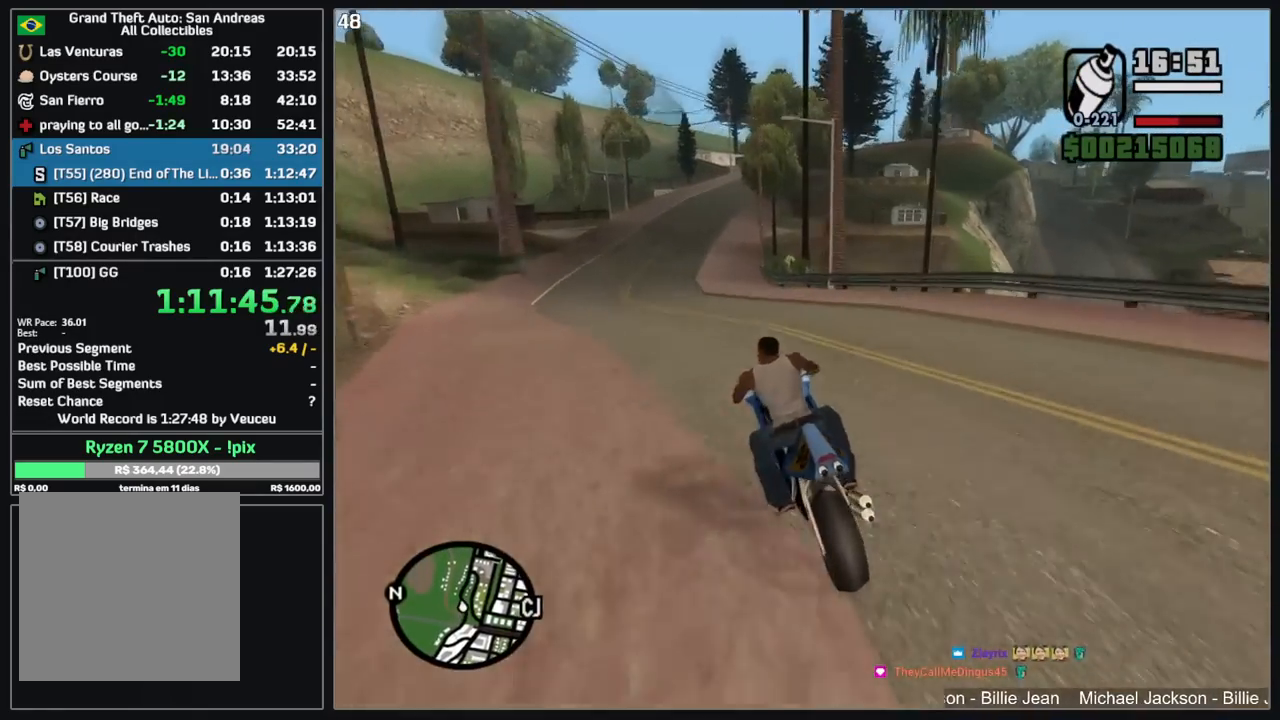
{"keys": ["w"], "mouse": ["right"], "events": [[34, "mouse_right", "up"], [134, "mouse_right", "down"], [200, "mouse_right", "up"], [317, "mouse_right", "down"], [384, "mouse_right", "up"], [500, "mouse_right", "down"]]}
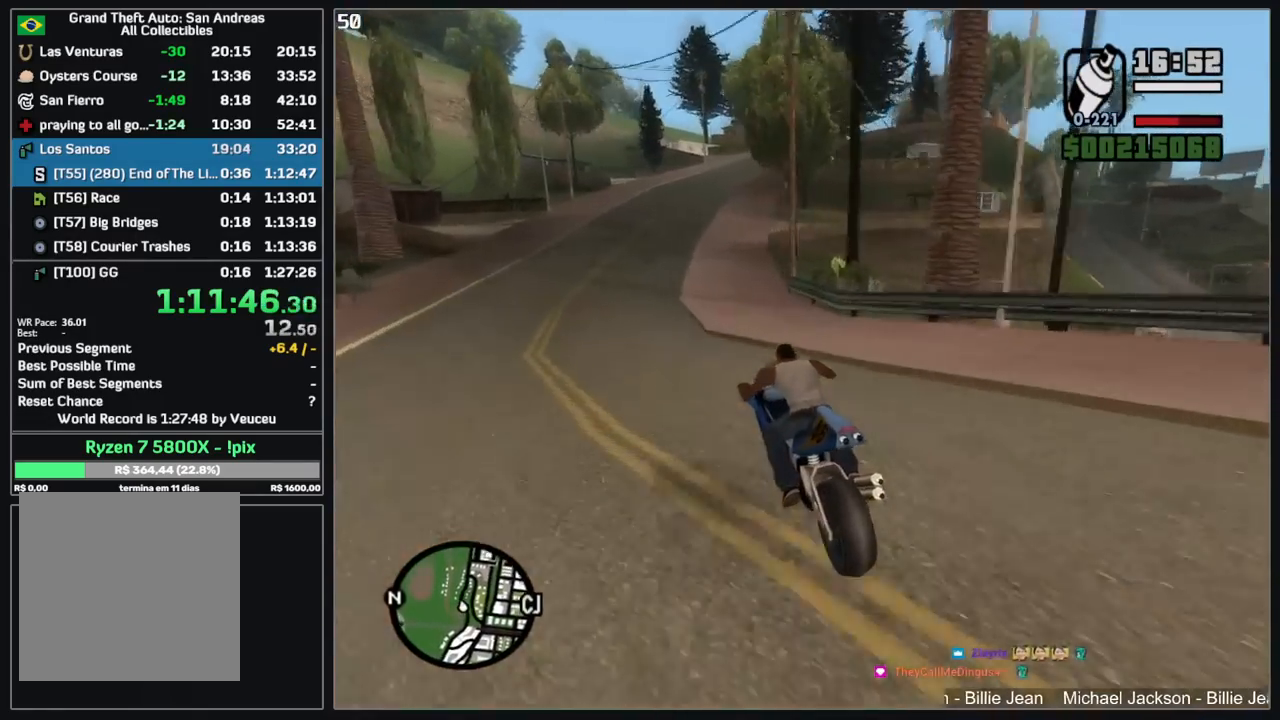
{"keys": ["w"], "mouse": [], "events": [[67, "mouse_right", "up"], [84, "d", "down"], [400, "d", "up"]]}
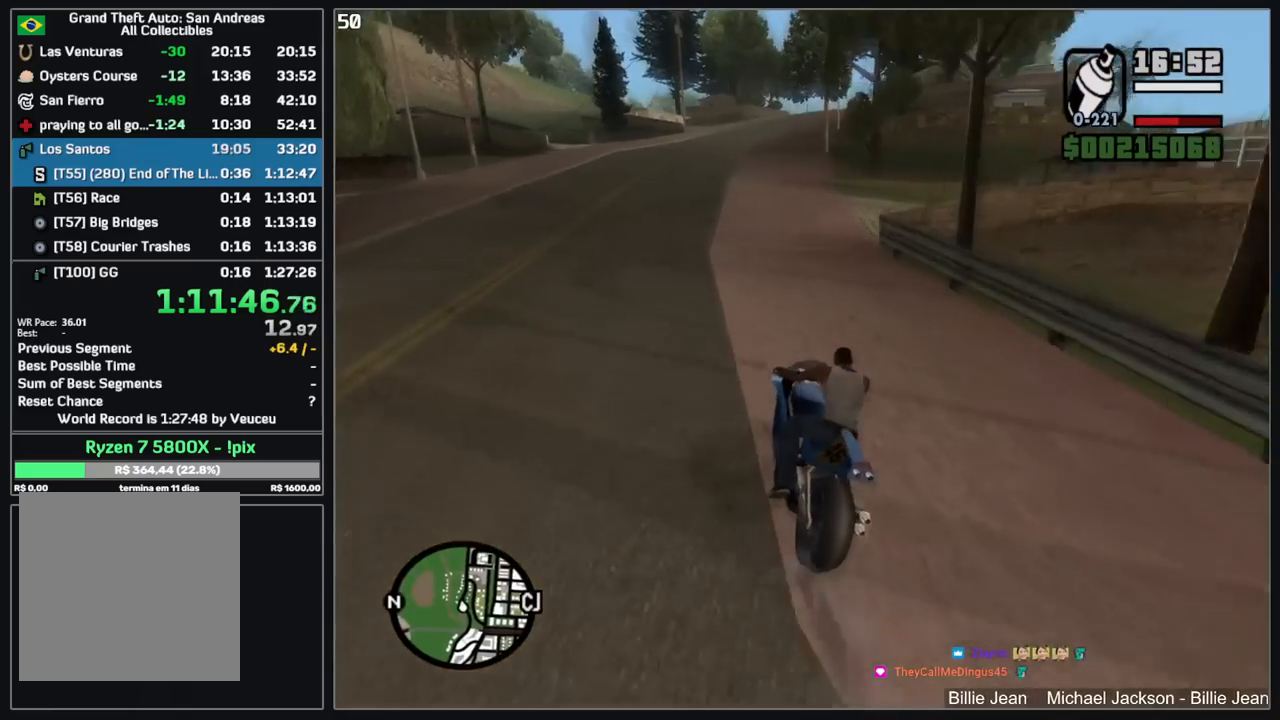
{"keys": [], "mouse": [], "events": [[17, "d", "down"], [100, "w", "up"], [267, "d", "up"]]}
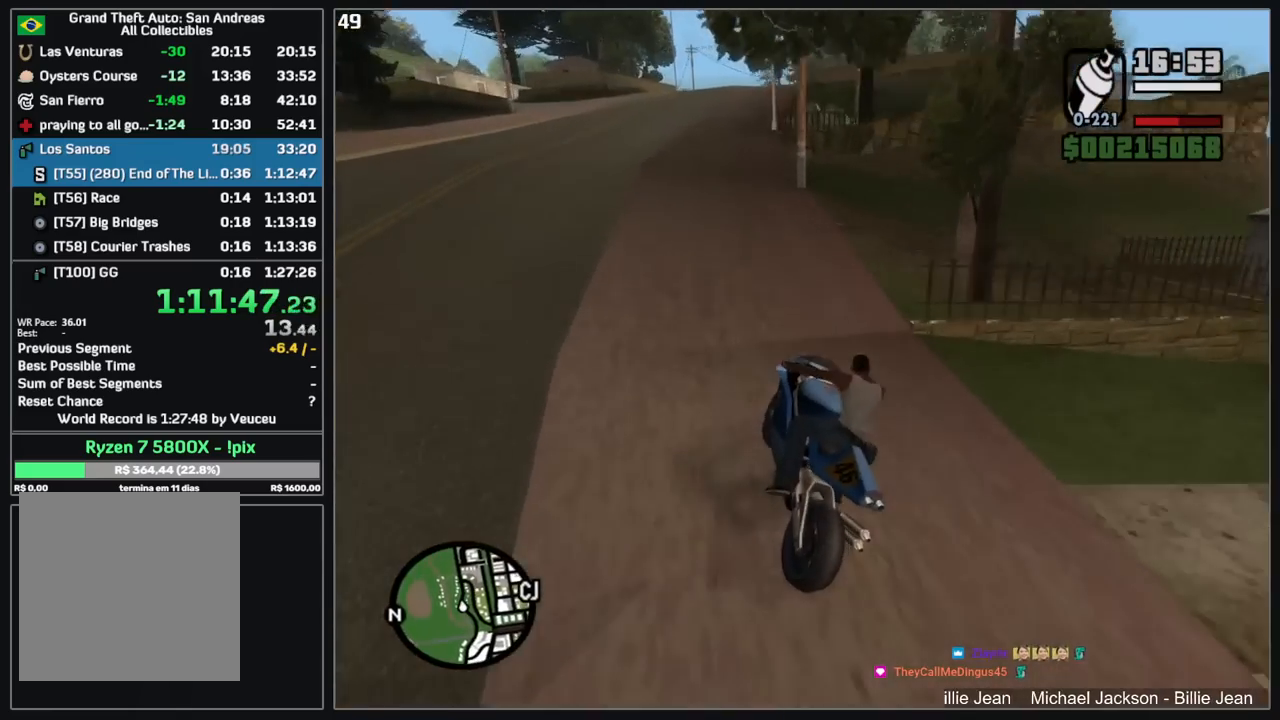
{"keys": ["d"], "mouse": ["left"], "events": [[234, "d", "down"], [284, "mouse_left", "down"]]}
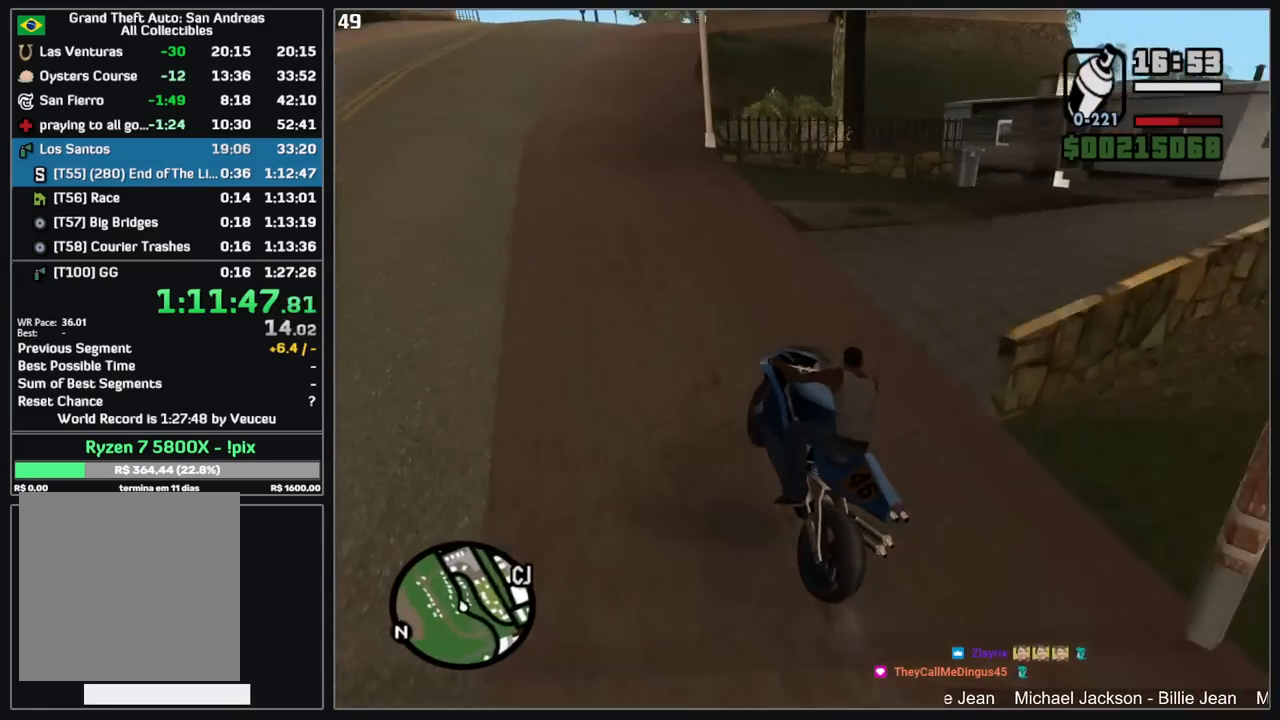
{"keys": ["d"], "mouse": ["left"], "events": [[200, "w", "down"], [450, "w", "up"]]}
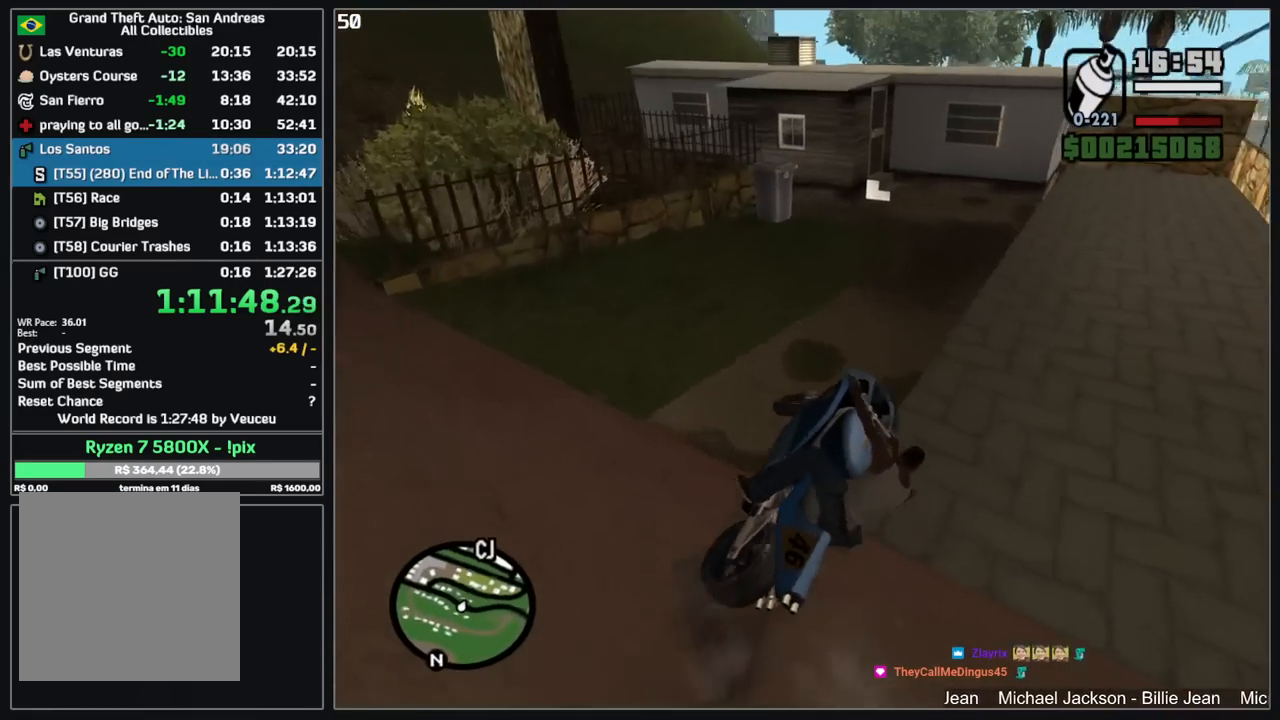
{"keys": ["w"], "mouse": [], "events": [[150, "mouse_left", "up"], [317, "w", "down"], [434, "d", "up"]]}
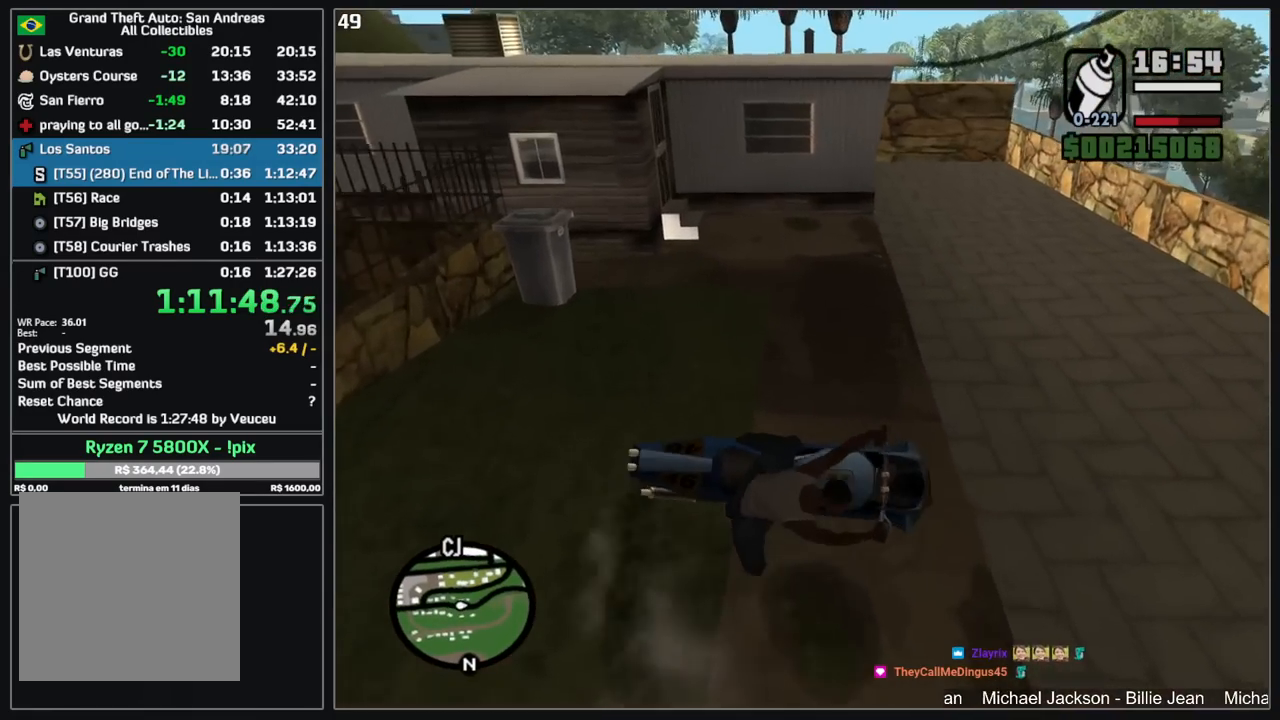
{"keys": [], "mouse": [], "events": [[134, "w", "up"]]}
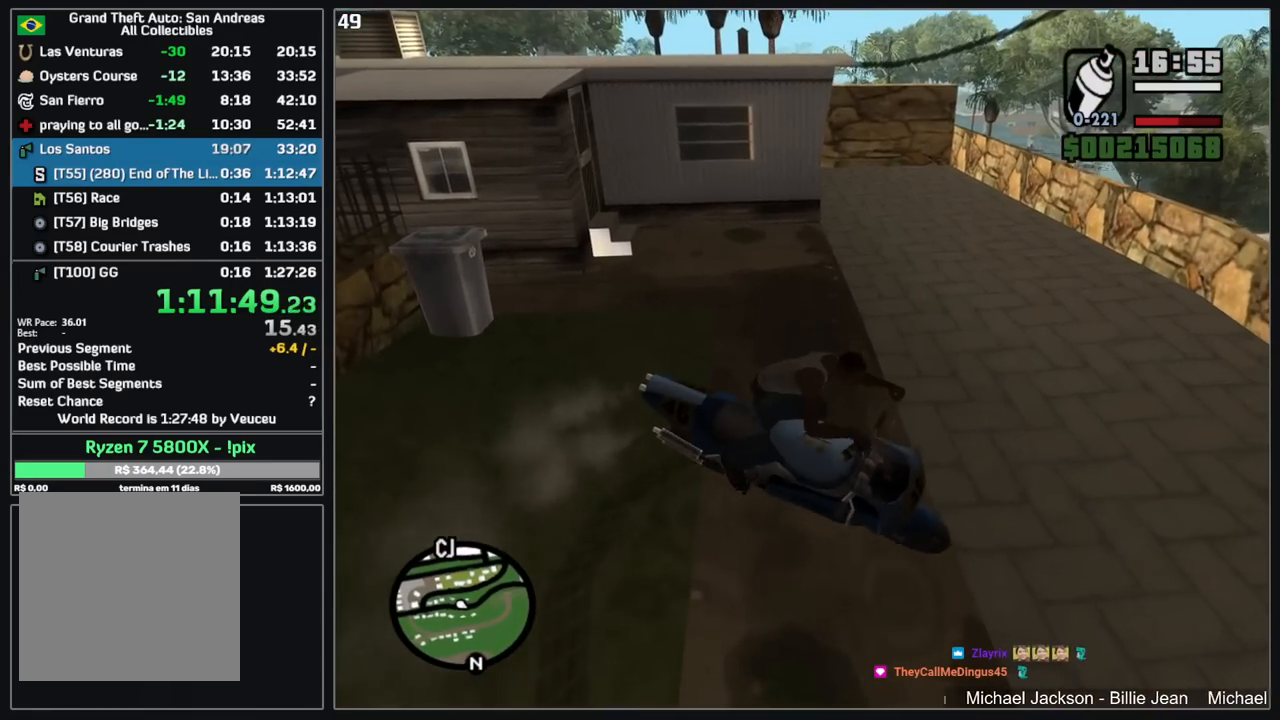
{"keys": ["w"], "mouse": [], "events": [[317, "w", "down"]]}
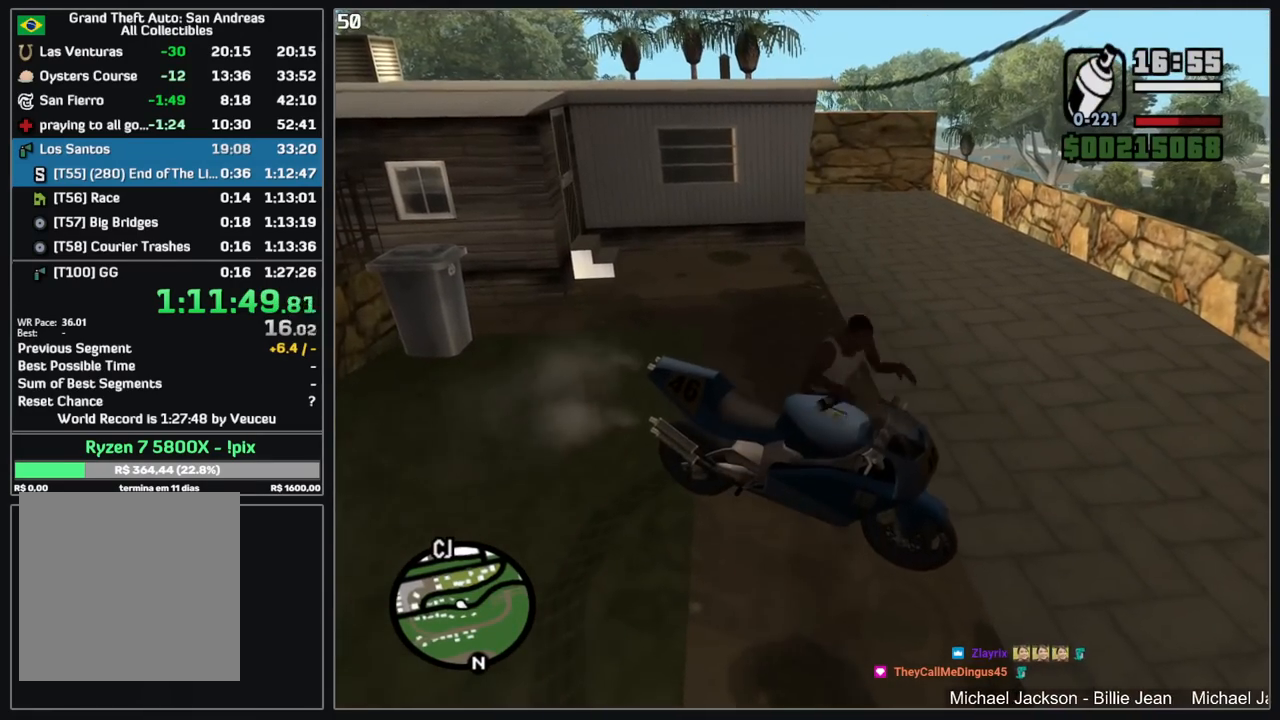
{"keys": ["w"], "mouse": [], "events": []}
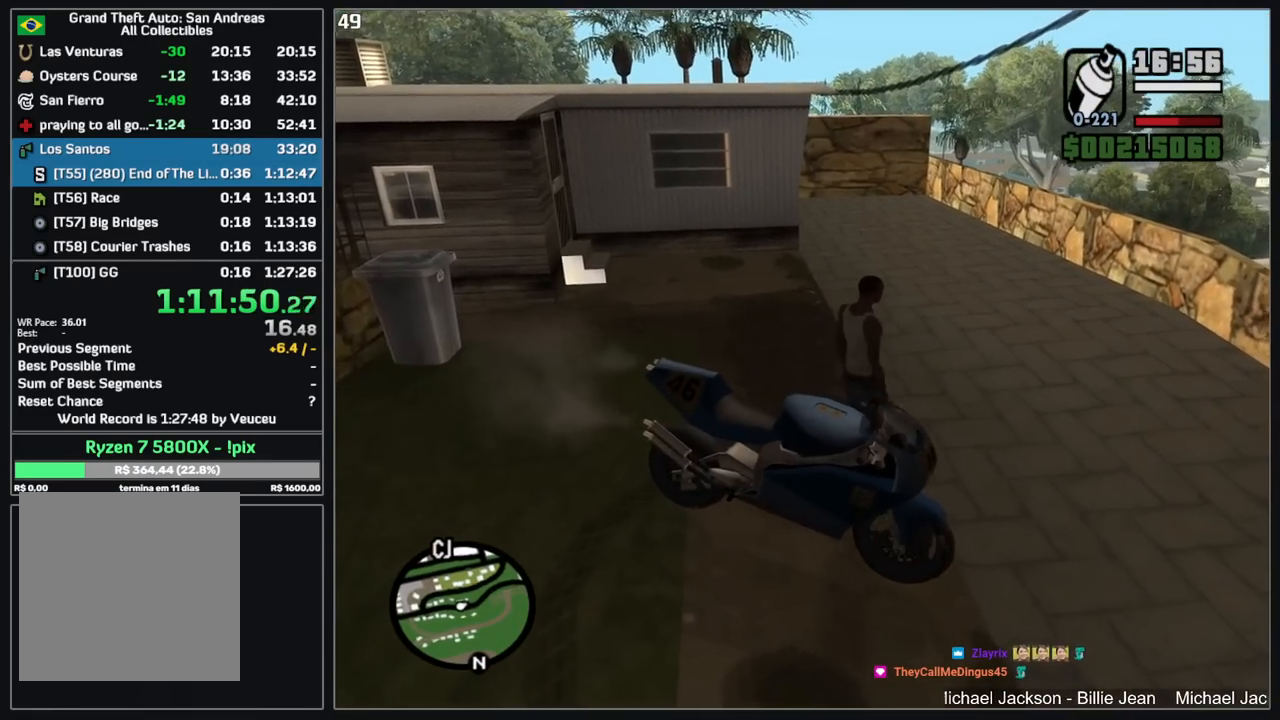
{"keys": ["w"], "mouse": [], "events": []}
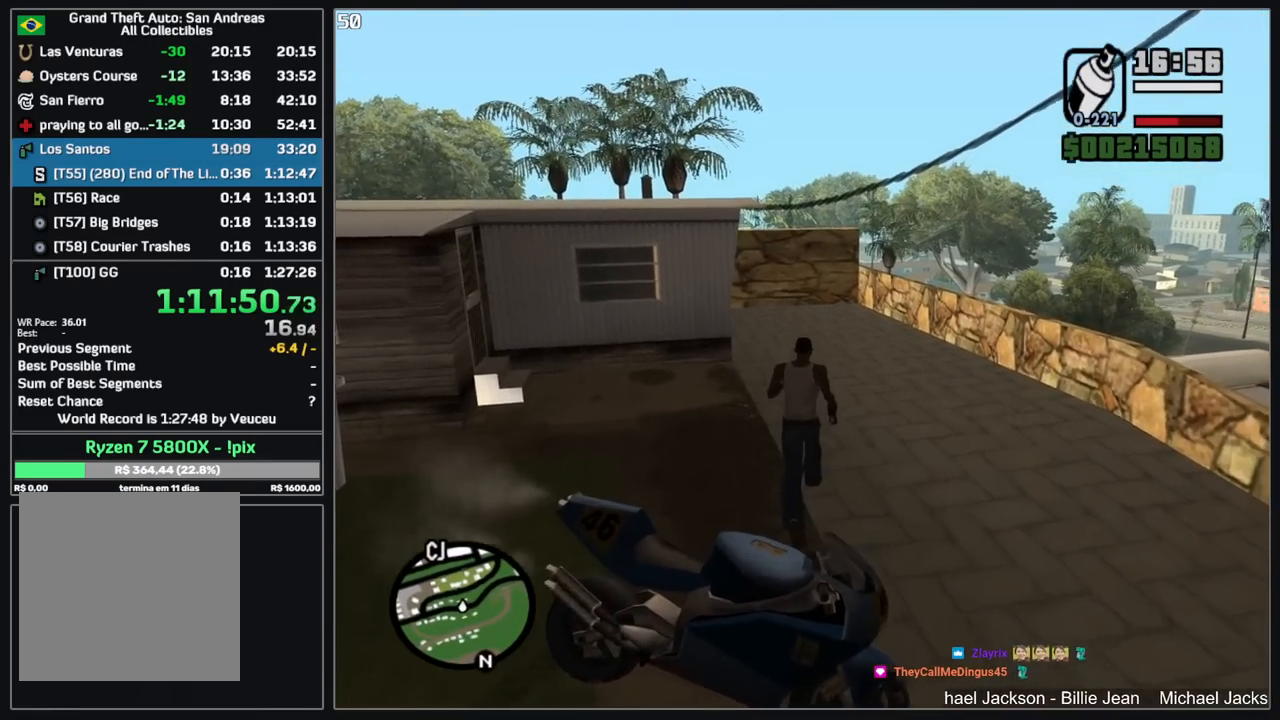
{"keys": ["w"], "mouse": [], "events": []}
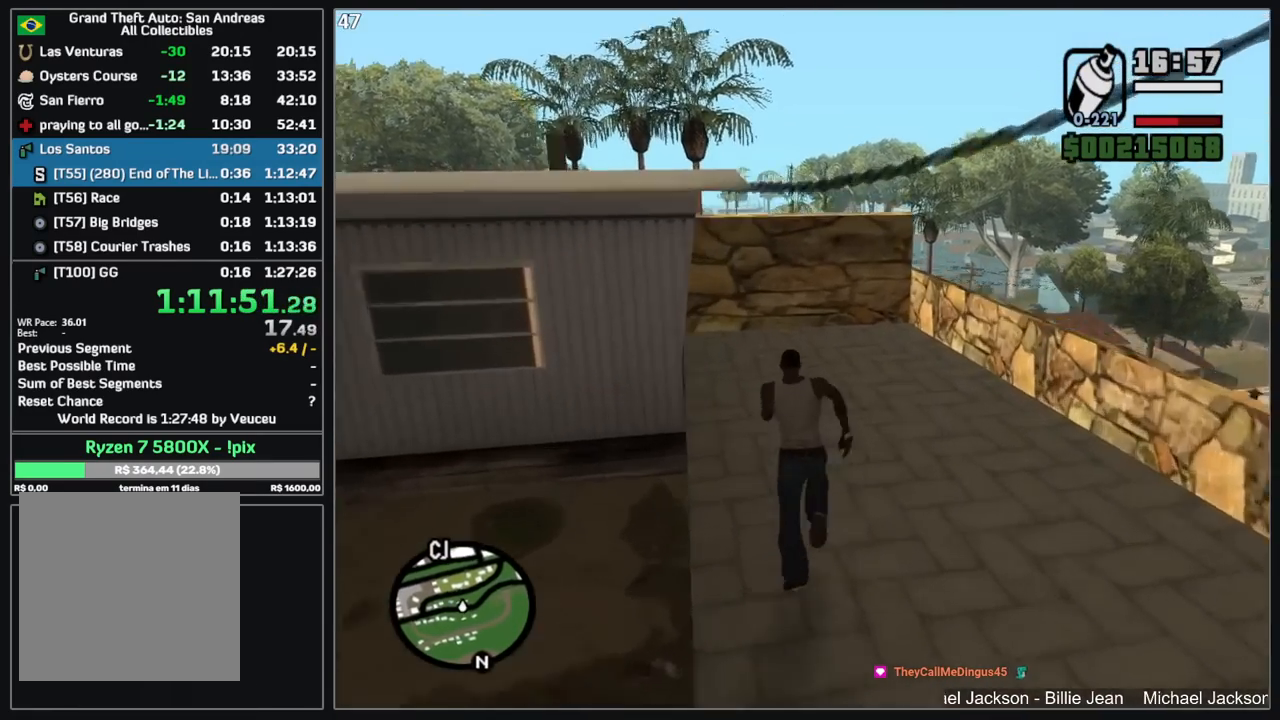
{"keys": ["w"], "mouse": [], "events": []}
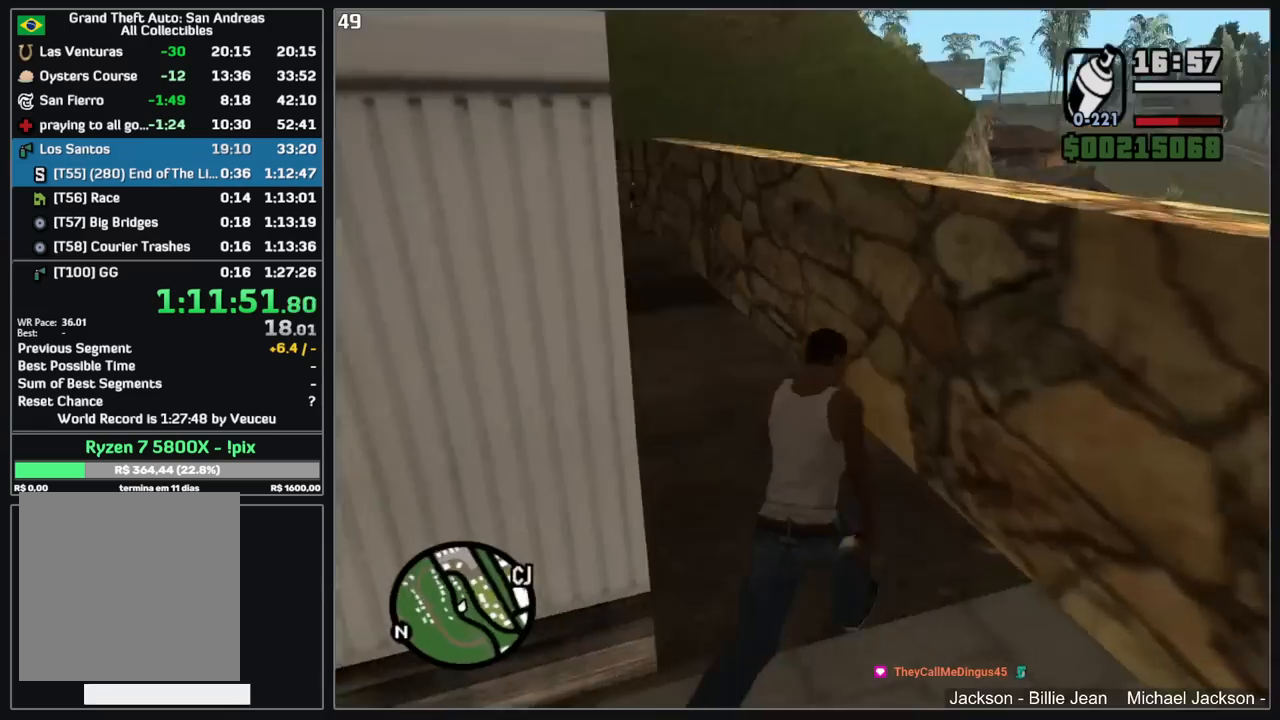
{"keys": ["w"], "mouse": [], "events": []}
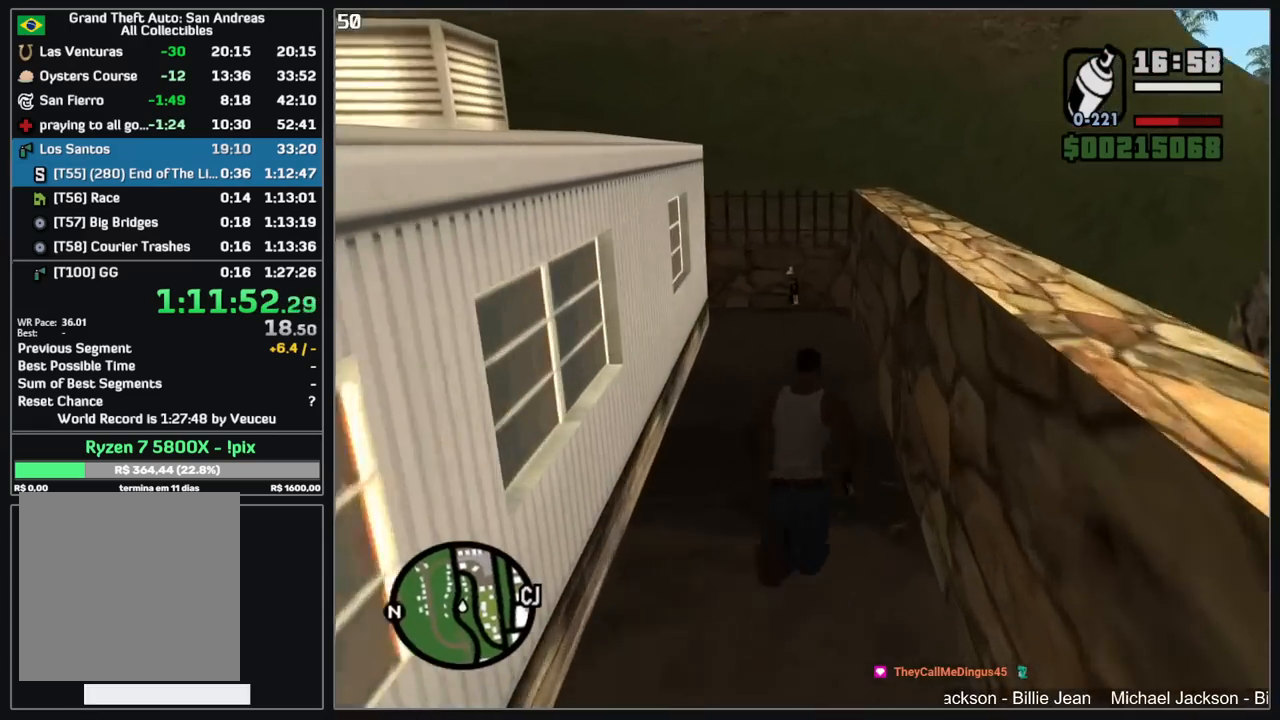
{"keys": ["w"], "mouse": [], "events": []}